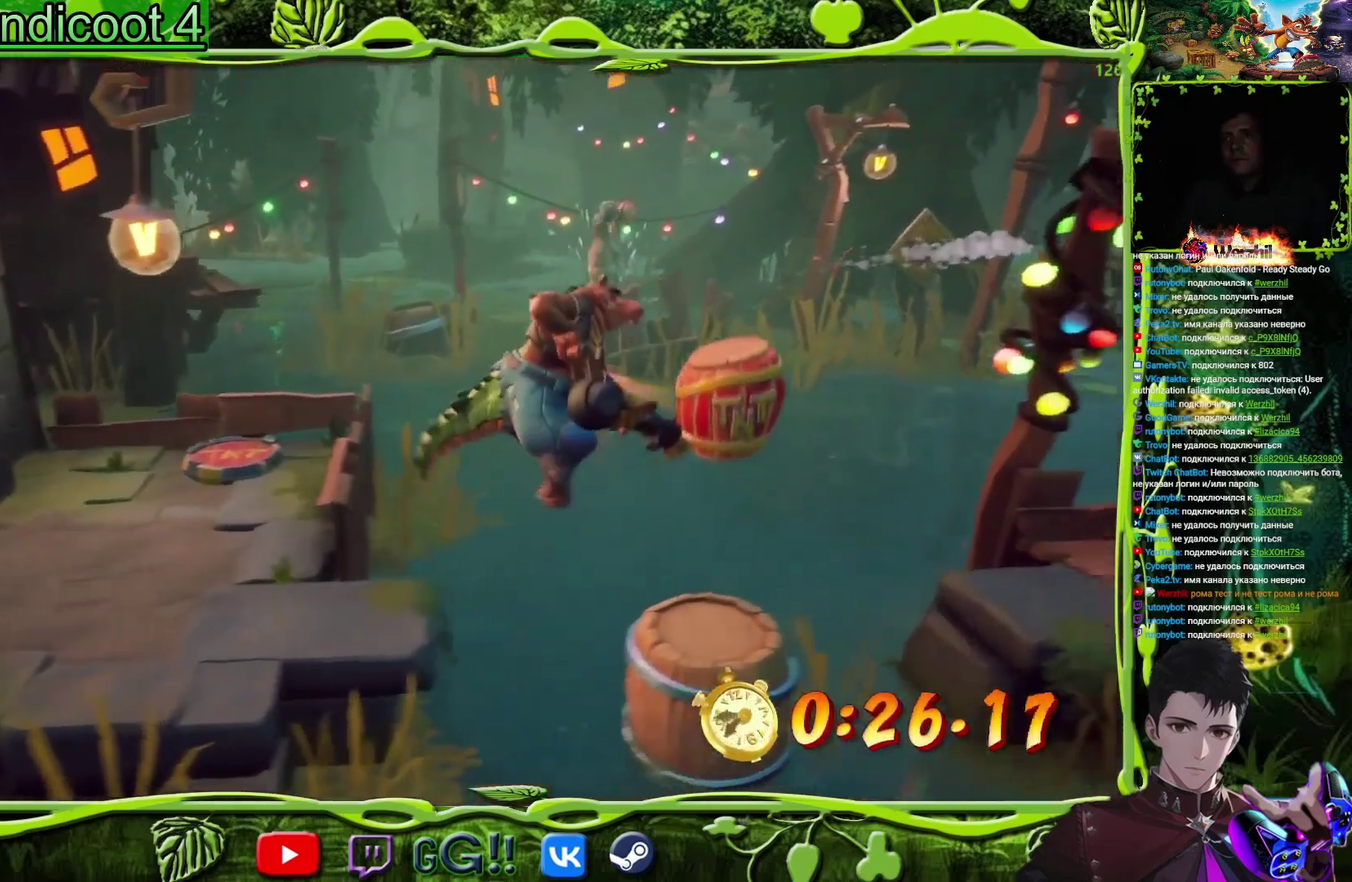
Gameplay with a controller (PlayStation layout); each line is a JSON object with the inputs held at the frame after it. "events" lists button and stick changes between this image and that frame as [ms after this image, input, new state], when the widget could be followed in between. Not read: L3 R3 left_stick right_stick.
{"buttons": ["CROSS", "R2", "DPAD_RIGHT"], "events": [[117, "DPAD_RIGHT", "up"], [217, "DPAD_RIGHT", "down"], [467, "CROSS", "down"]]}
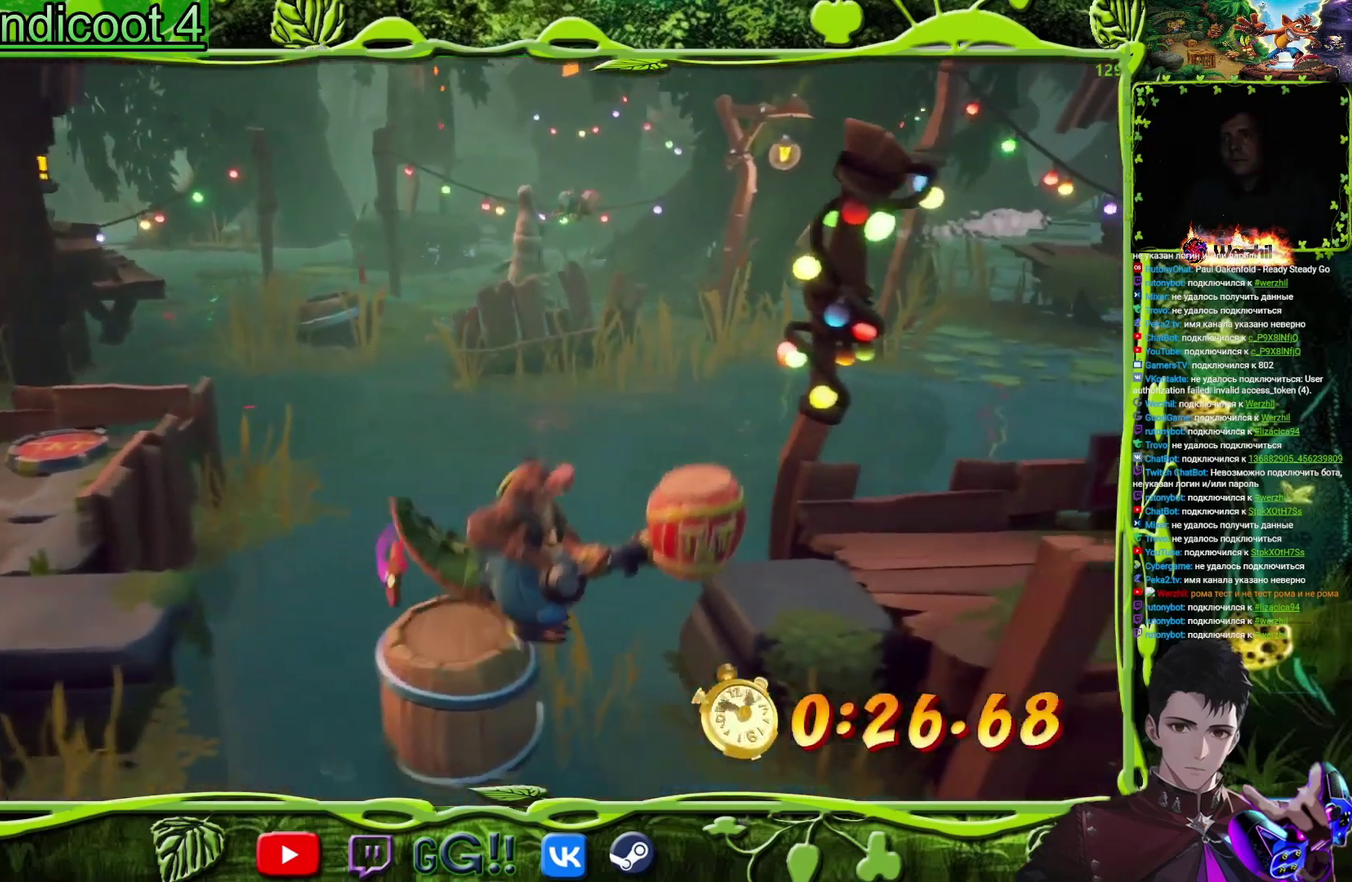
{"buttons": ["DPAD_RIGHT"], "events": [[200, "CROSS", "up"], [267, "R2", "up"]]}
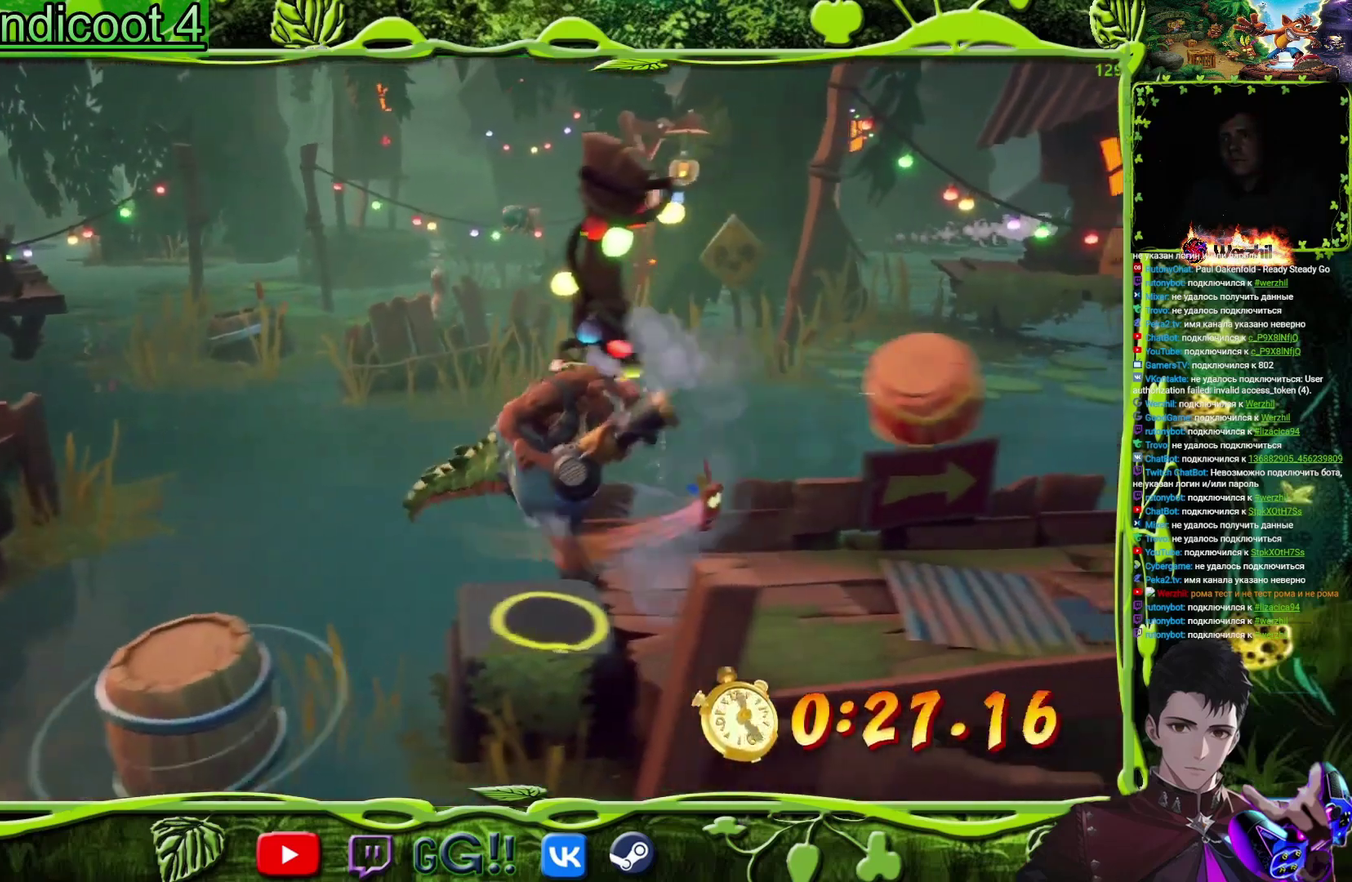
{"buttons": ["DPAD_RIGHT"], "events": []}
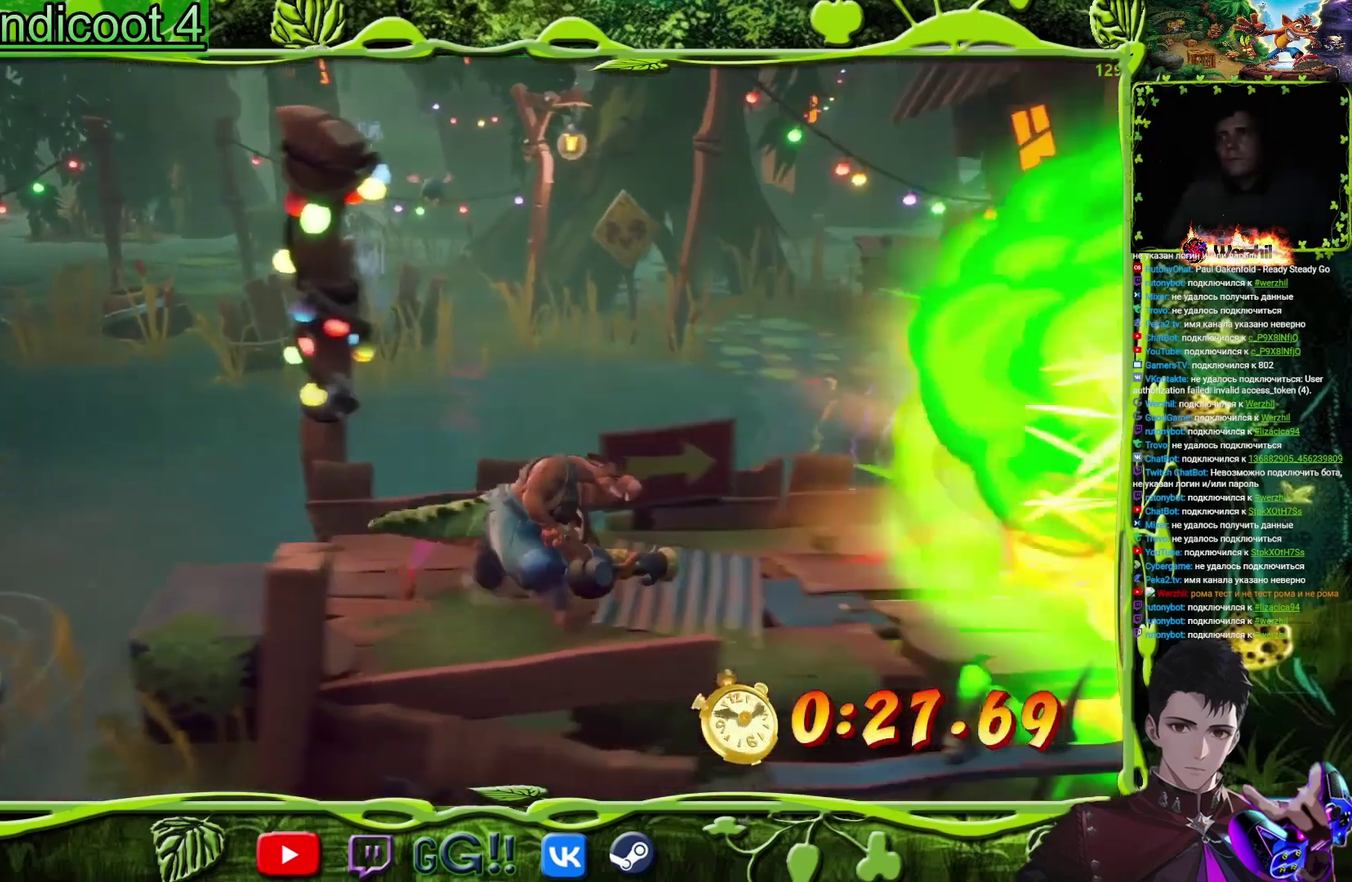
{"buttons": ["DPAD_RIGHT"], "events": []}
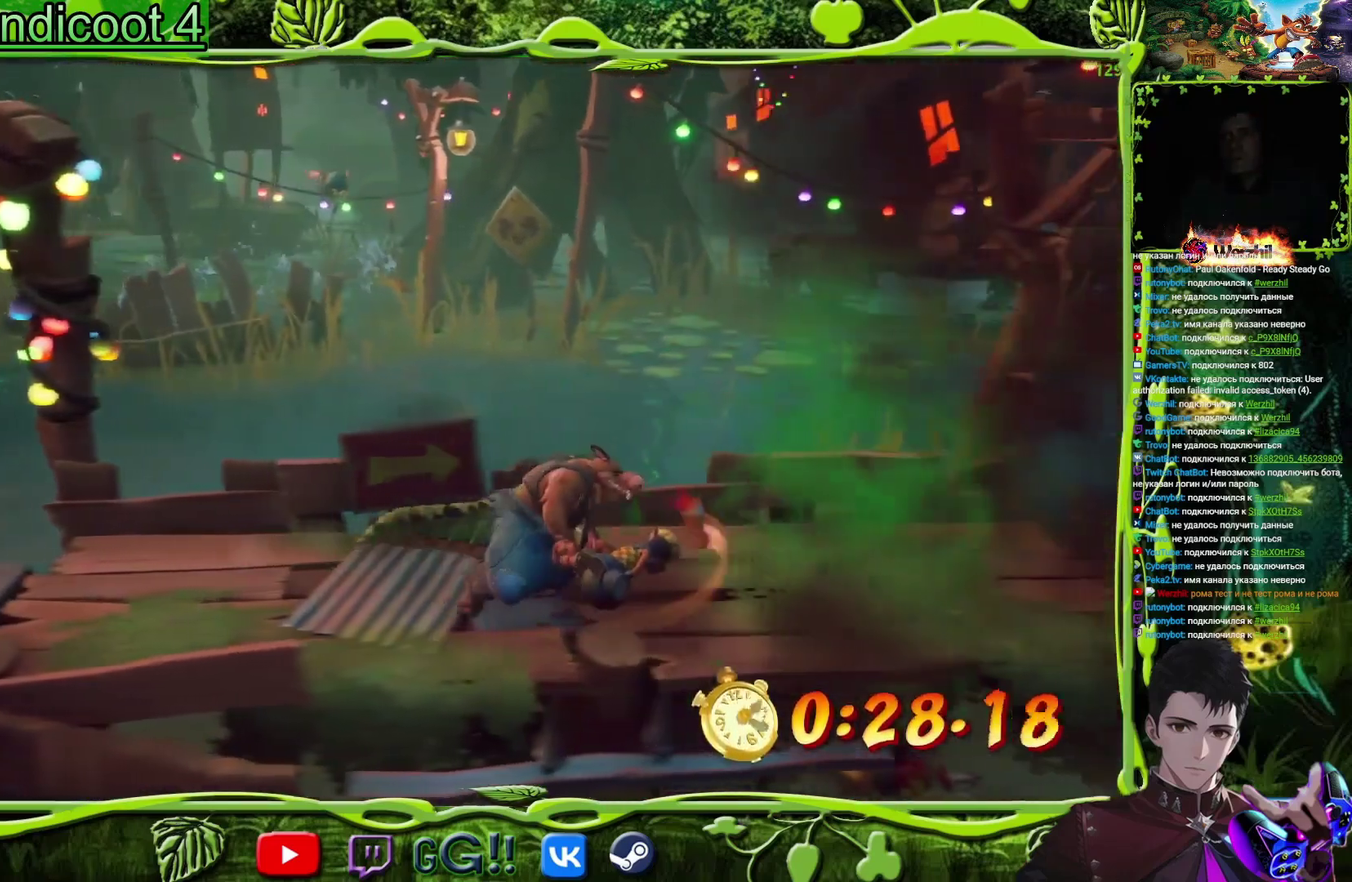
{"buttons": ["DPAD_RIGHT"], "events": []}
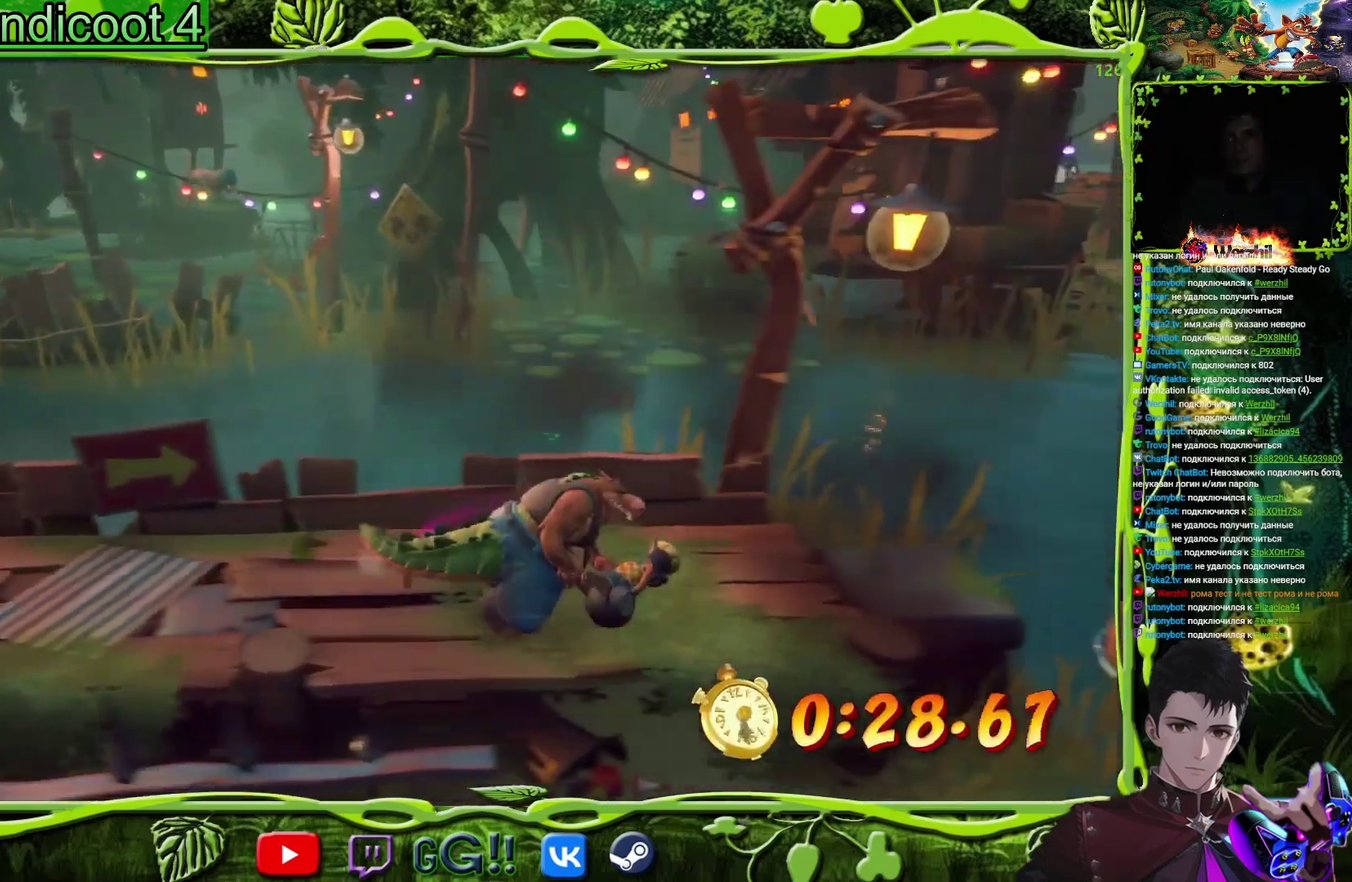
{"buttons": ["DPAD_UP", "DPAD_RIGHT"], "events": [[401, "DPAD_UP", "down"]]}
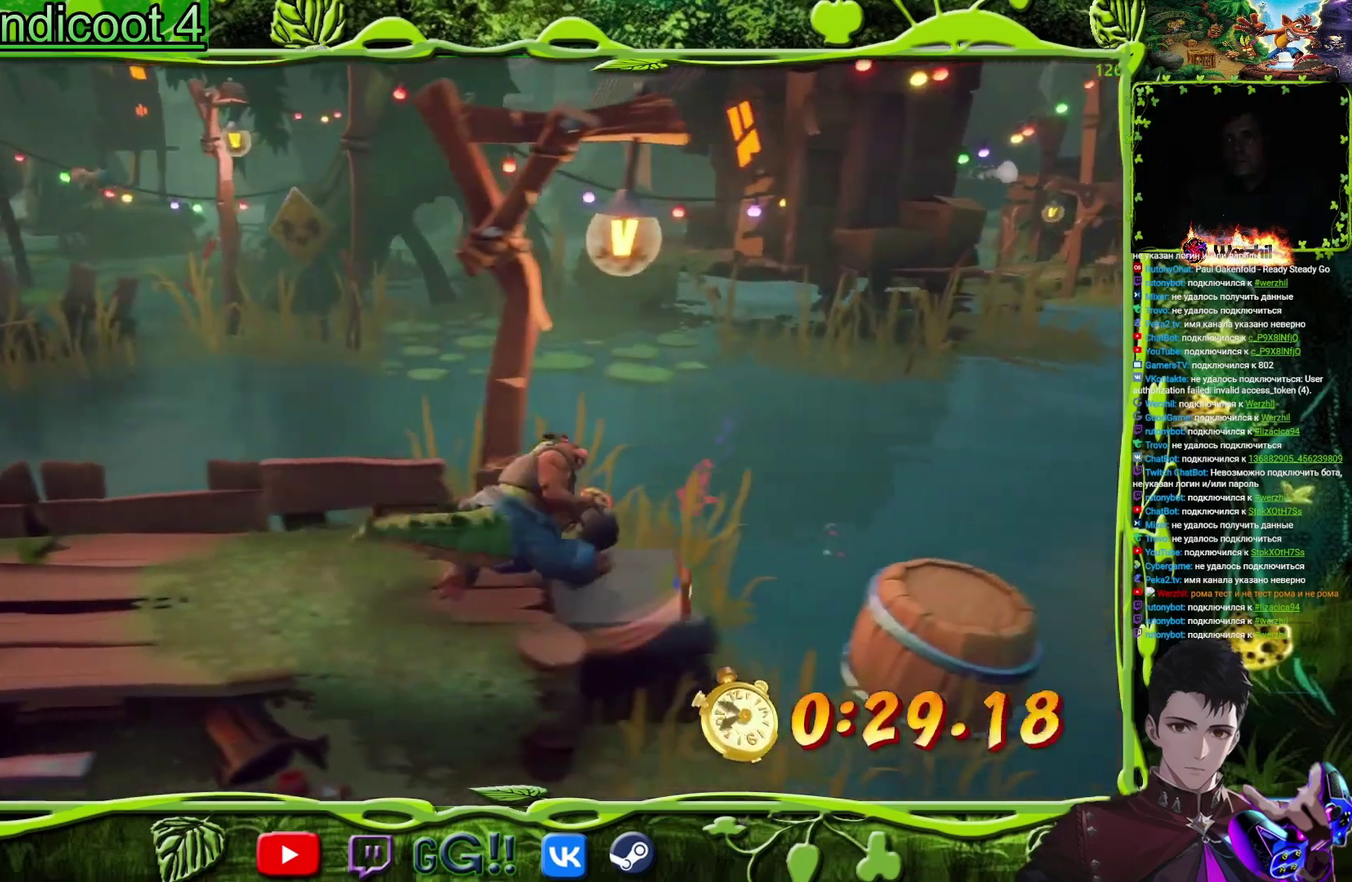
{"buttons": ["DPAD_RIGHT"], "events": [[33, "DPAD_UP", "up"], [83, "CROSS", "down"], [150, "CROSS", "up"]]}
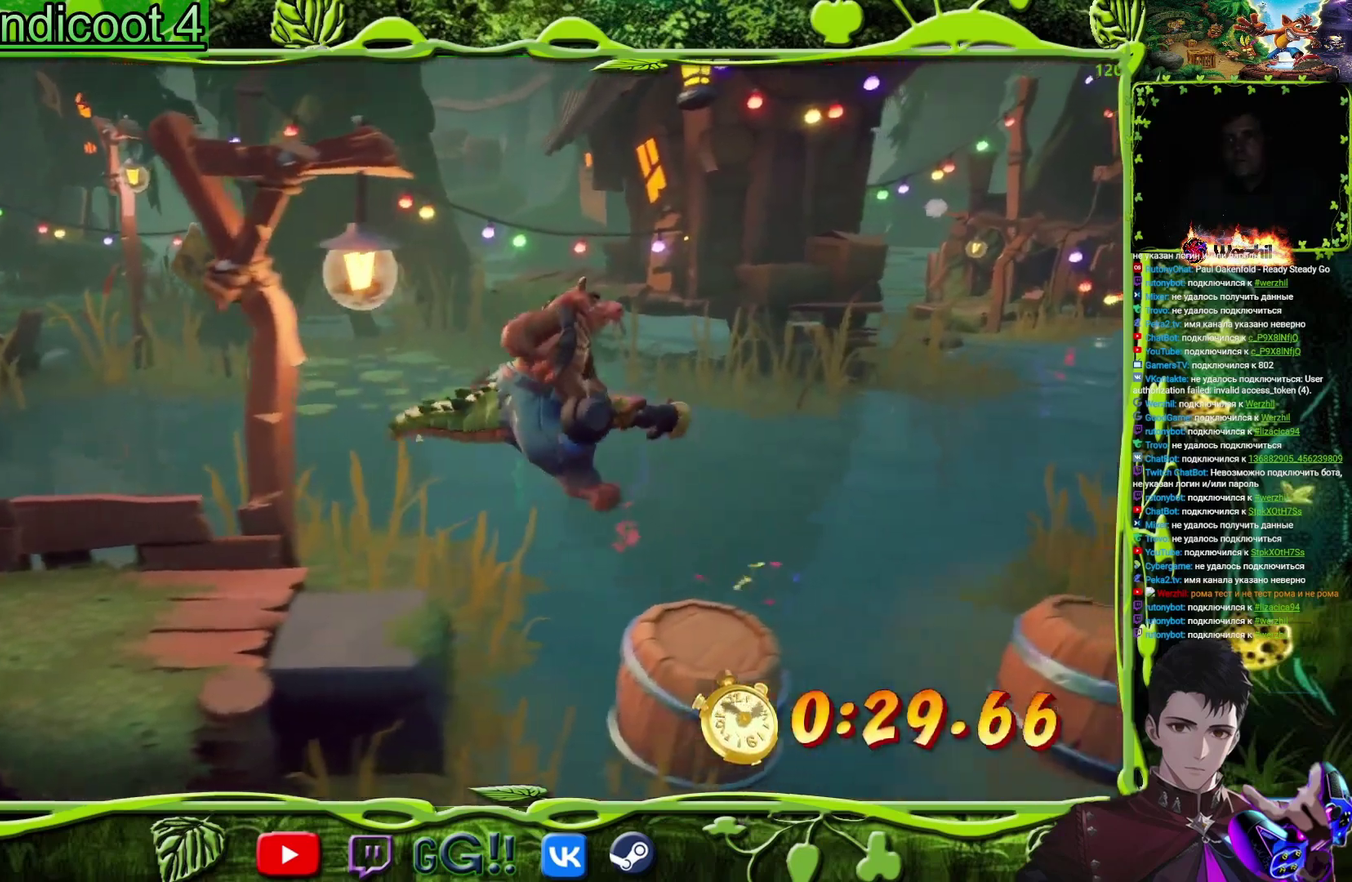
{"buttons": ["DPAD_RIGHT"], "events": [[351, "CROSS", "down"], [434, "CROSS", "up"]]}
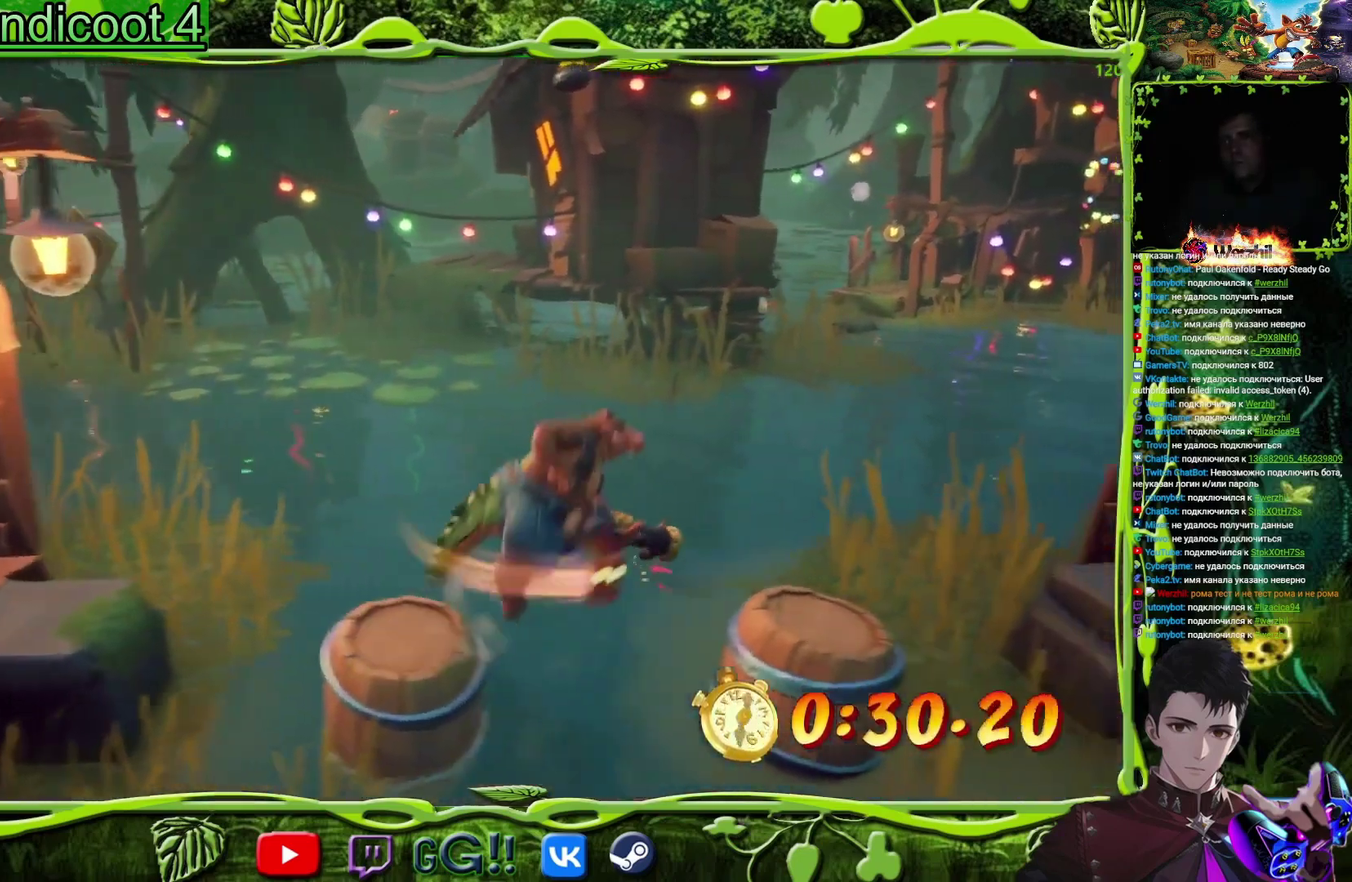
{"buttons": ["DPAD_RIGHT"], "events": []}
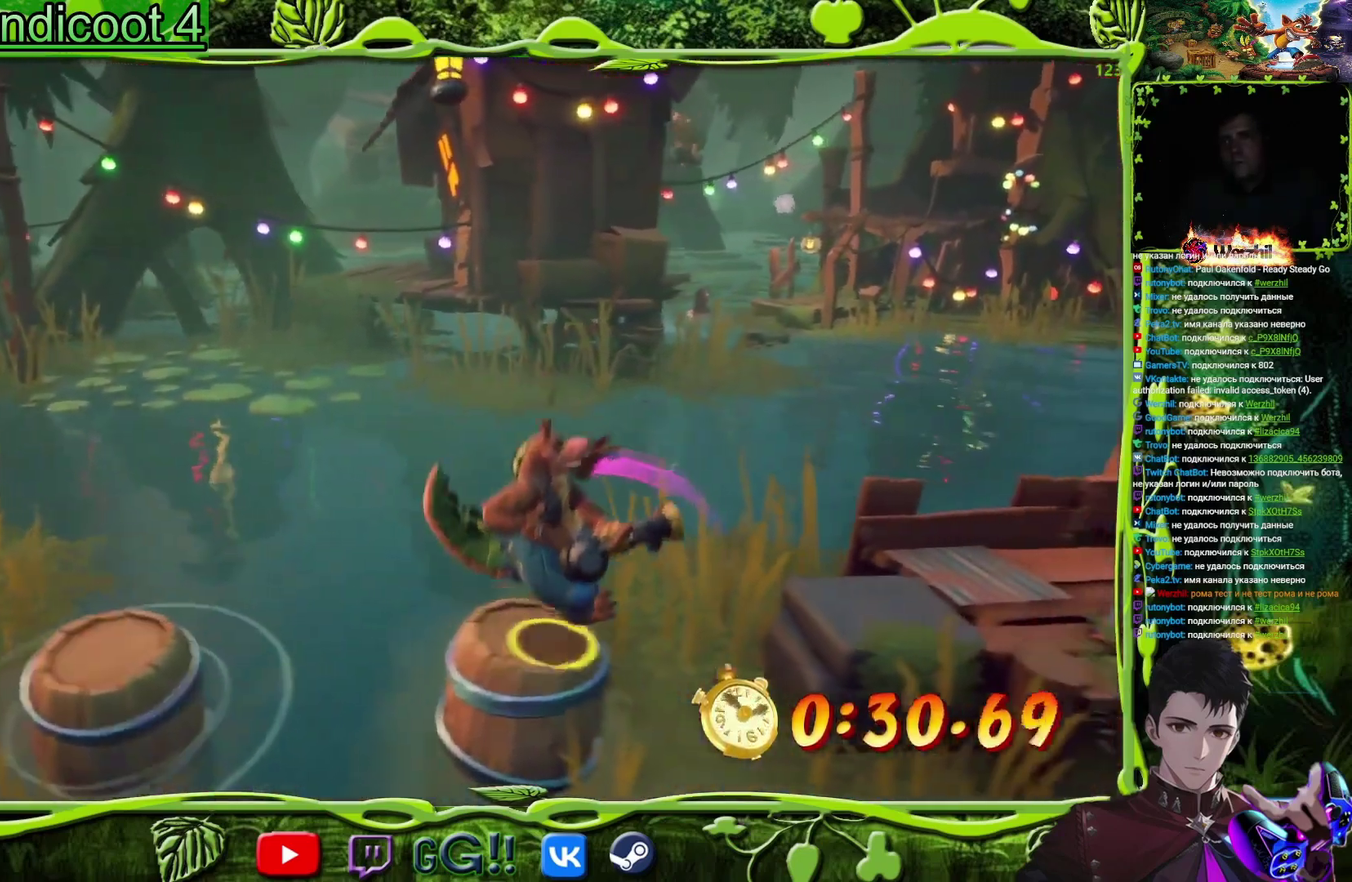
{"buttons": ["DPAD_RIGHT"], "events": [[100, "CROSS", "down"], [251, "CROSS", "up"]]}
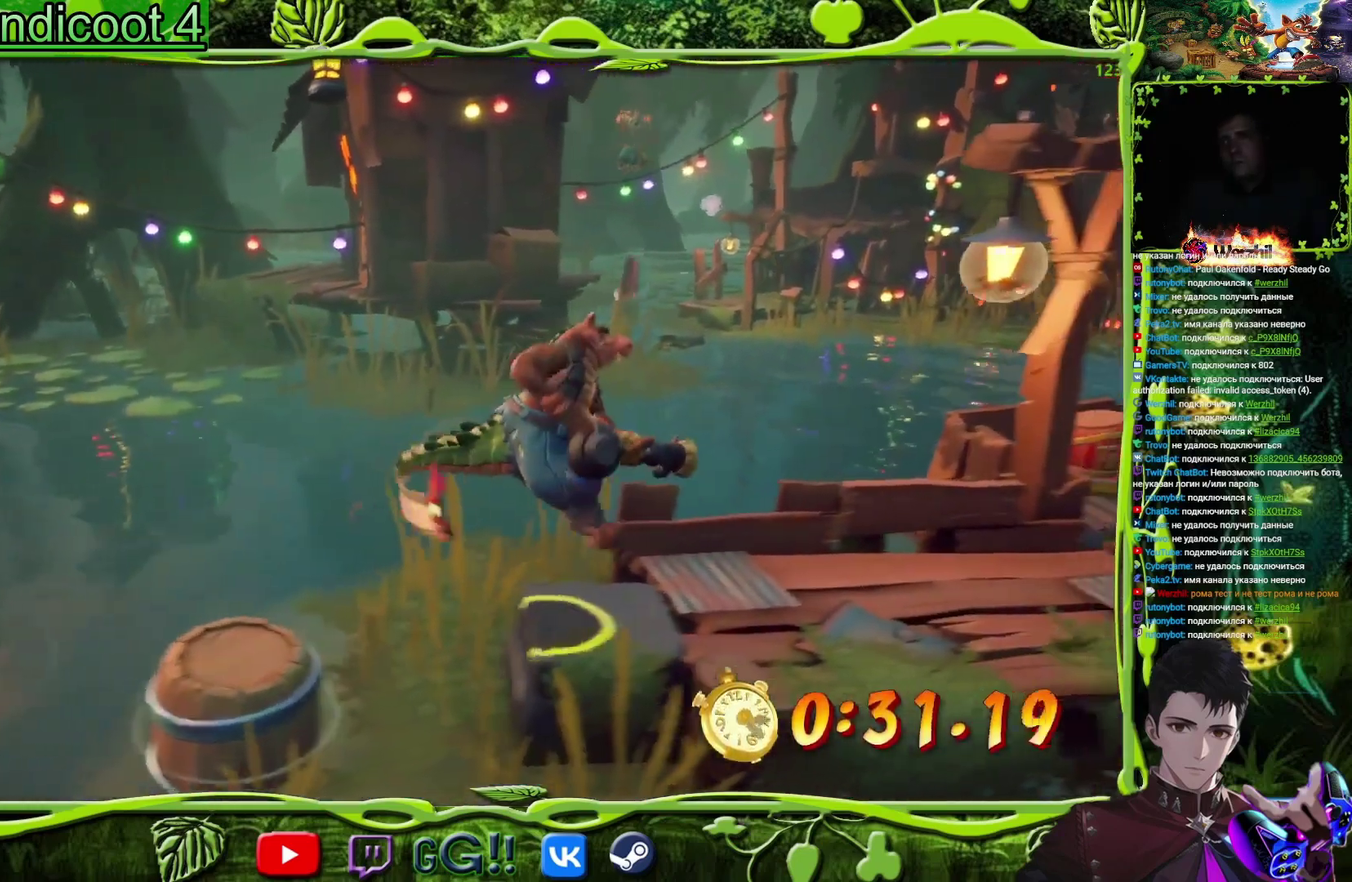
{"buttons": ["DPAD_UP", "DPAD_RIGHT"], "events": [[500, "DPAD_UP", "down"]]}
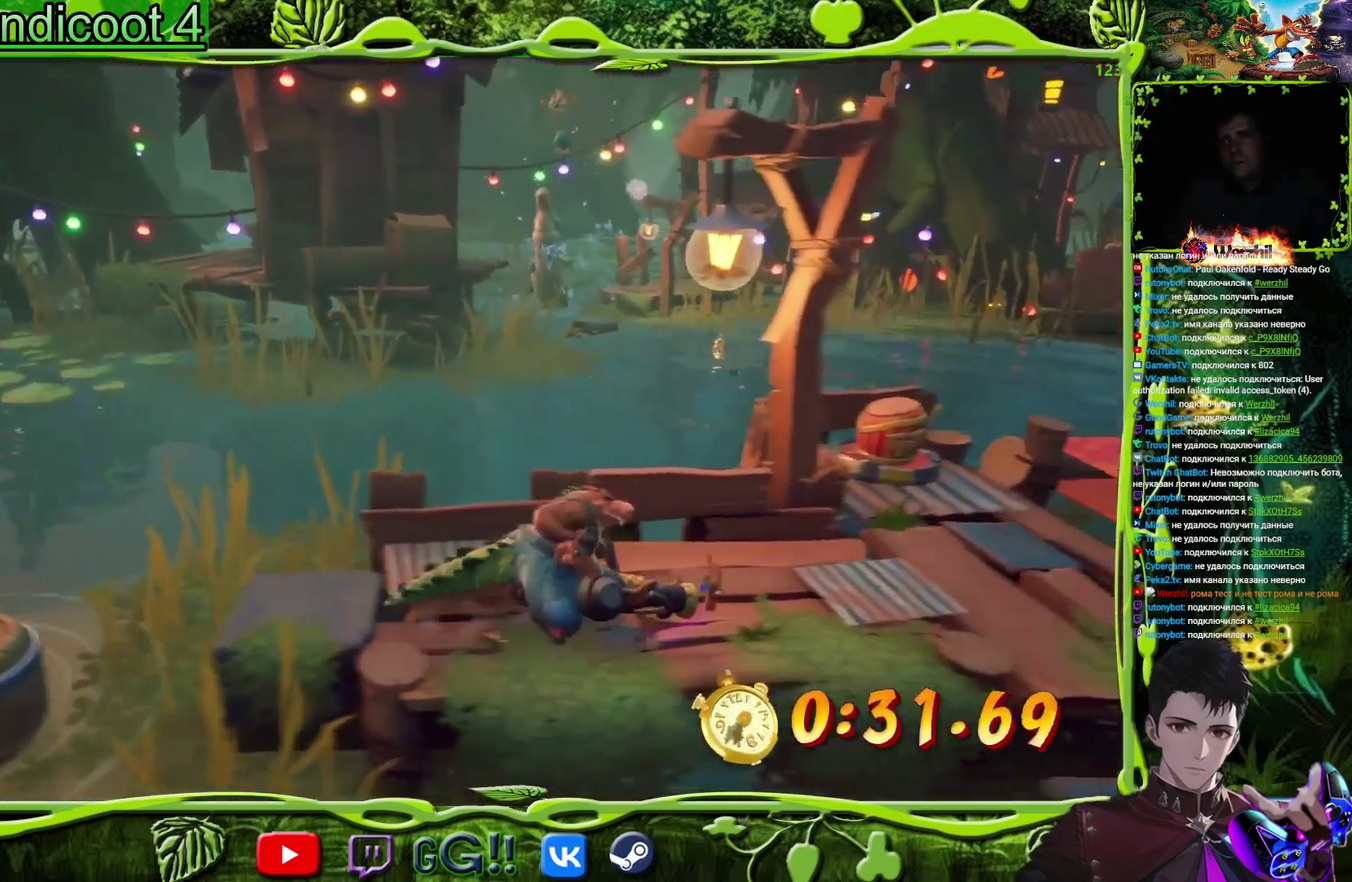
{"buttons": ["R2", "DPAD_RIGHT"], "events": [[50, "R2", "down"], [384, "DPAD_UP", "up"]]}
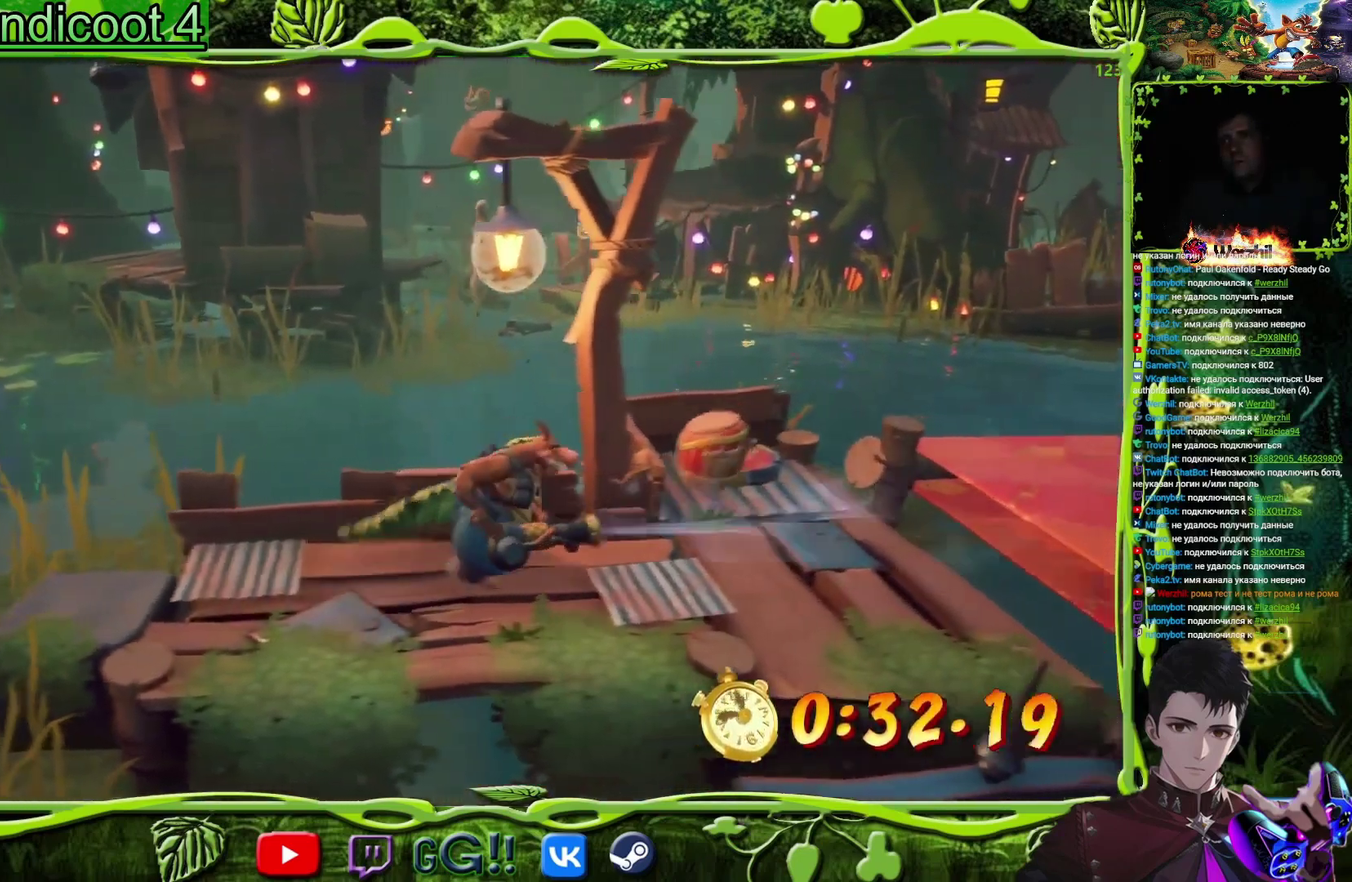
{"buttons": ["R2", "DPAD_DOWN", "DPAD_RIGHT"], "events": [[450, "DPAD_DOWN", "down"]]}
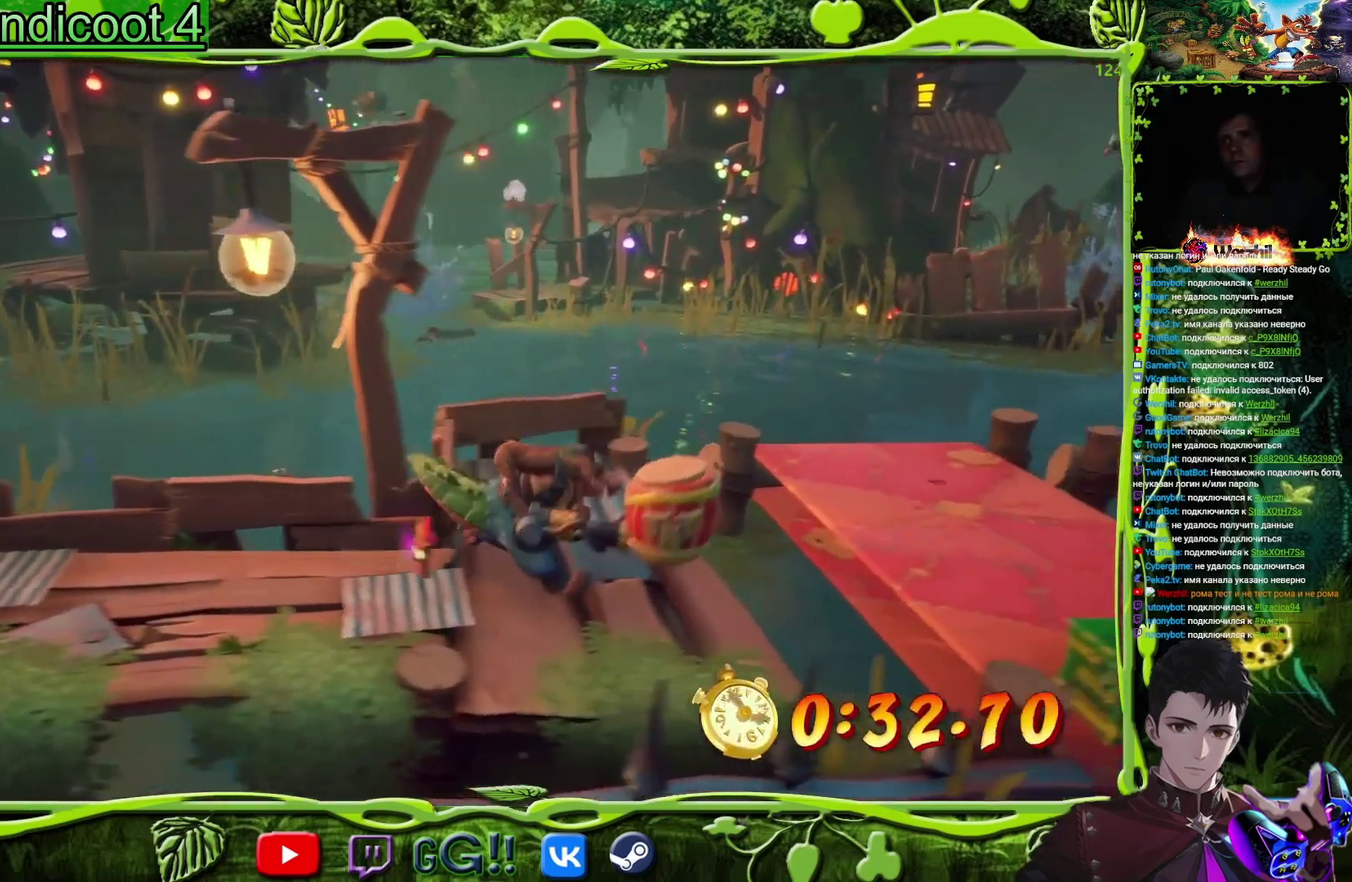
{"buttons": ["R2", "DPAD_RIGHT"], "events": [[67, "DPAD_DOWN", "up"], [217, "CROSS", "down"], [367, "CROSS", "up"]]}
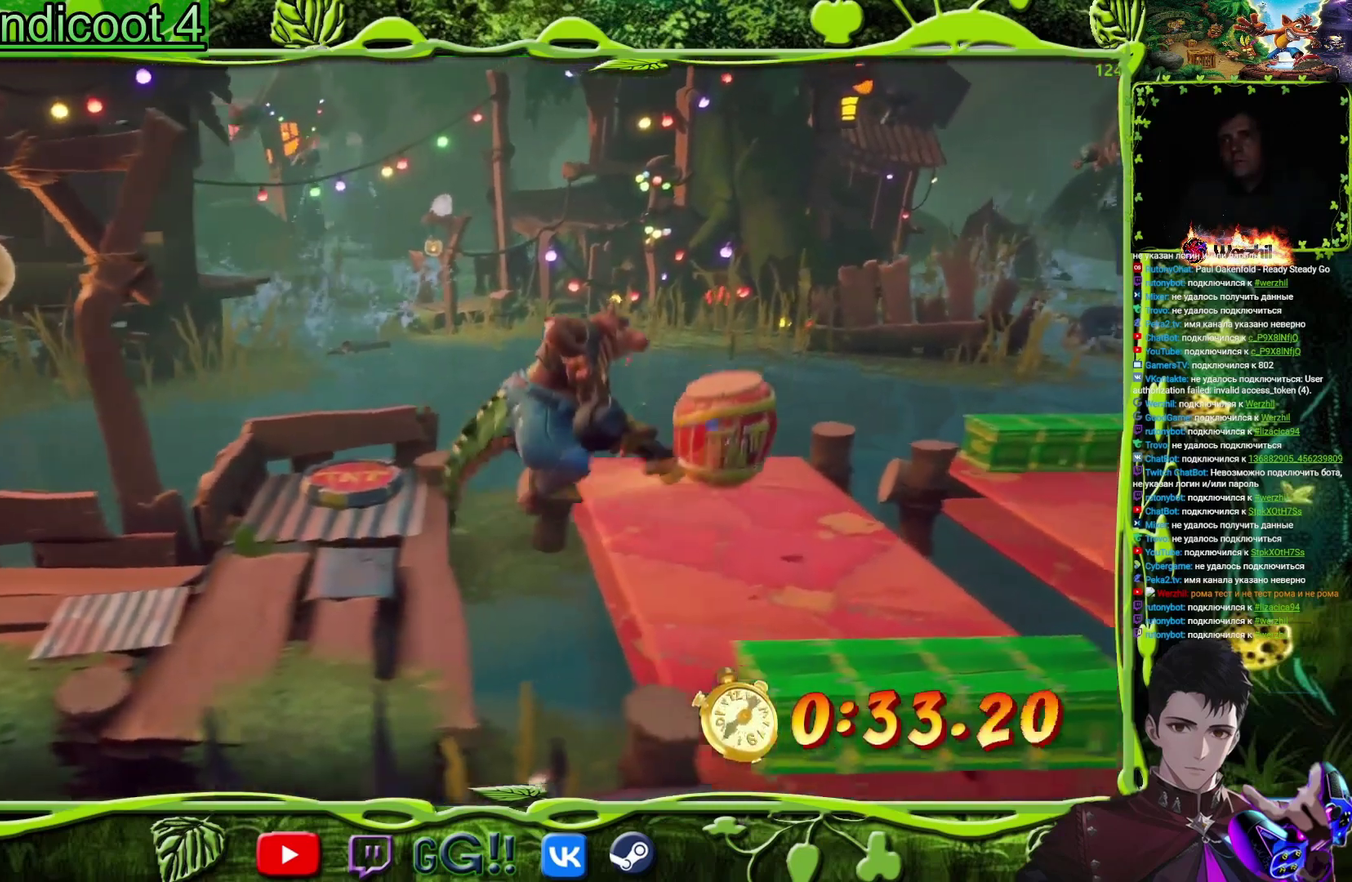
{"buttons": ["R2", "DPAD_RIGHT"], "events": [[267, "DPAD_UP", "down"], [417, "DPAD_UP", "up"]]}
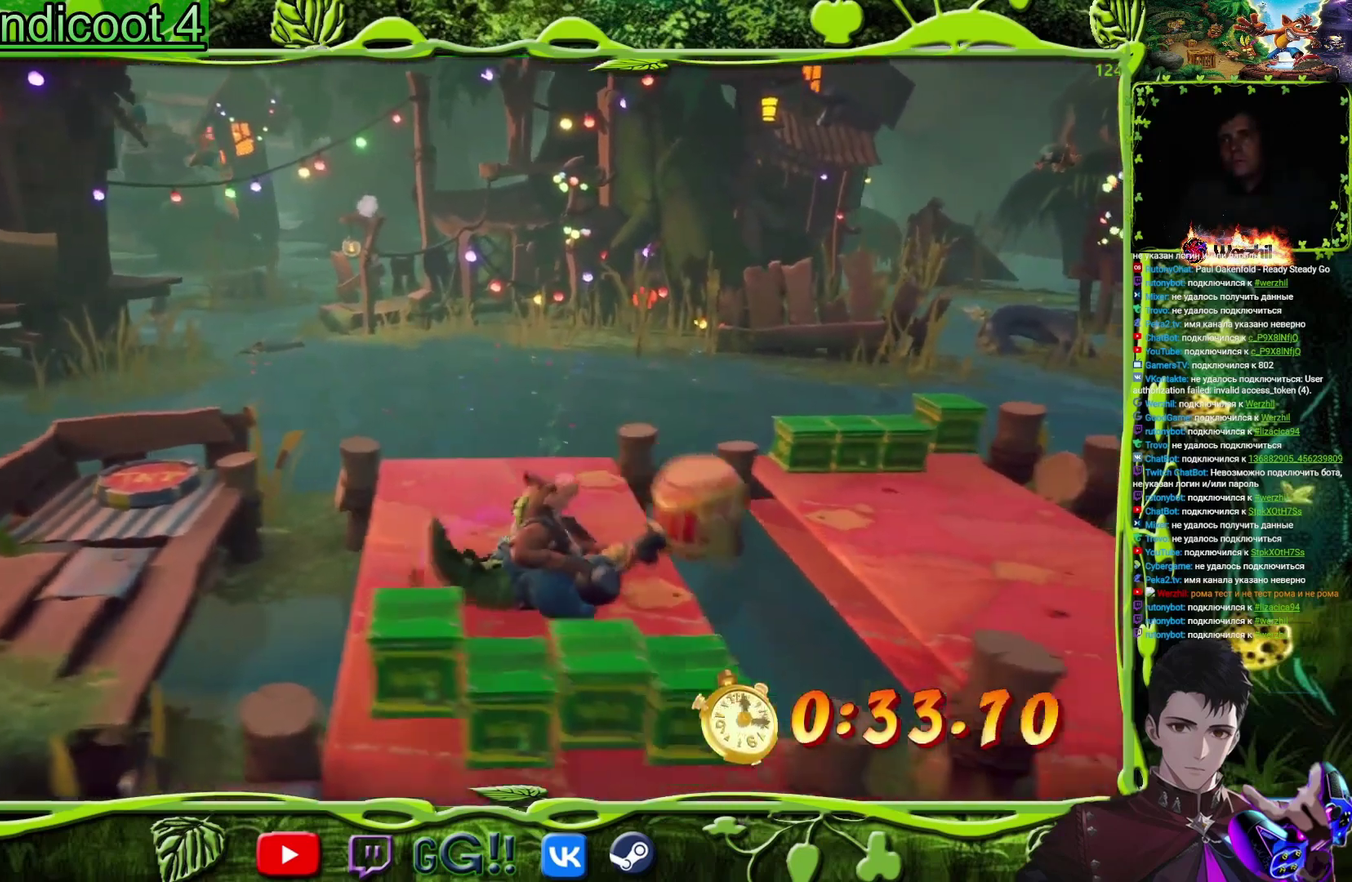
{"buttons": ["CROSS", "R2", "DPAD_UP", "DPAD_RIGHT"], "events": [[150, "CROSS", "down"], [217, "DPAD_UP", "down"]]}
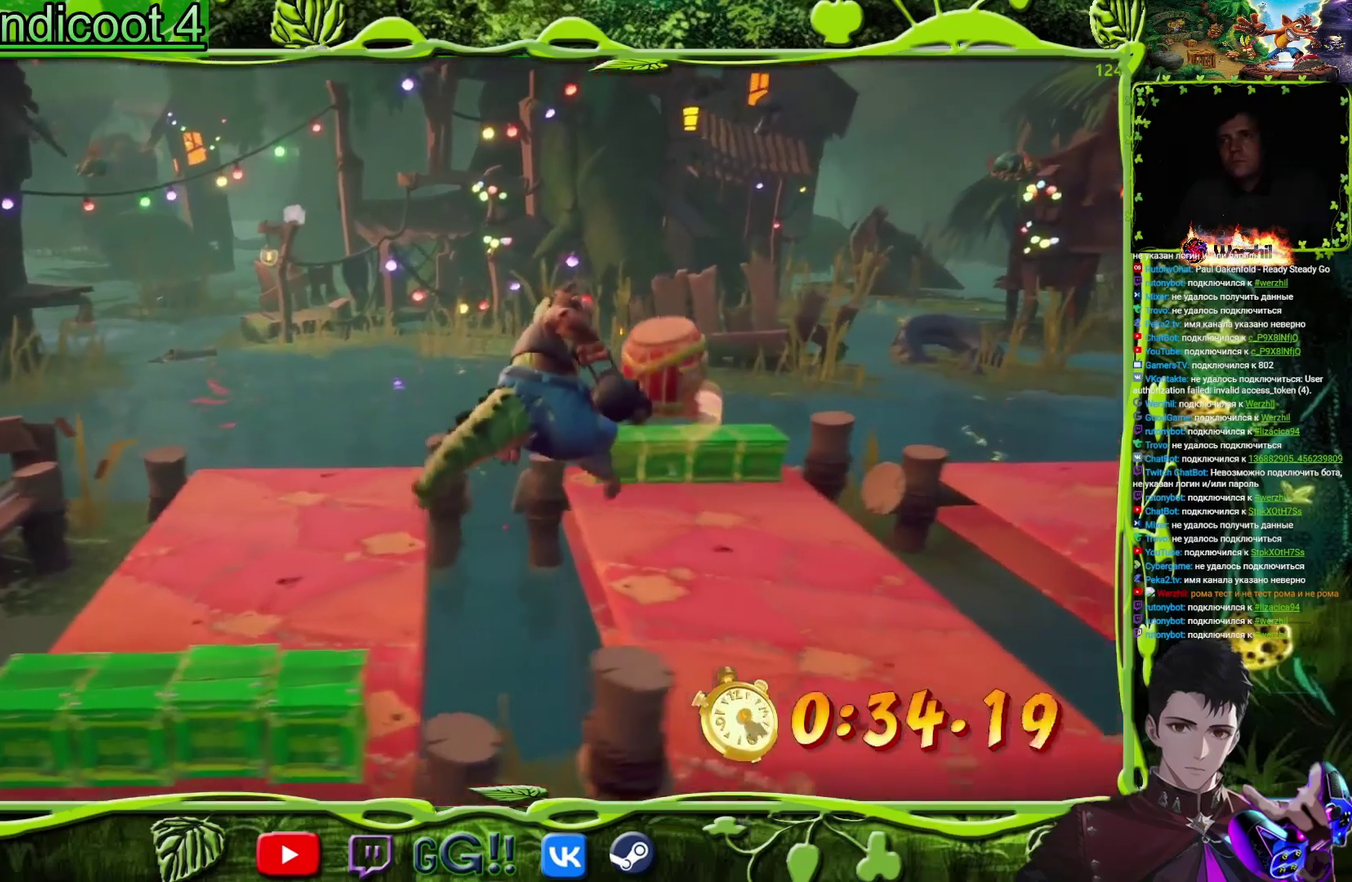
{"buttons": ["R2", "DPAD_RIGHT"], "events": [[16, "CROSS", "up"], [233, "DPAD_UP", "up"]]}
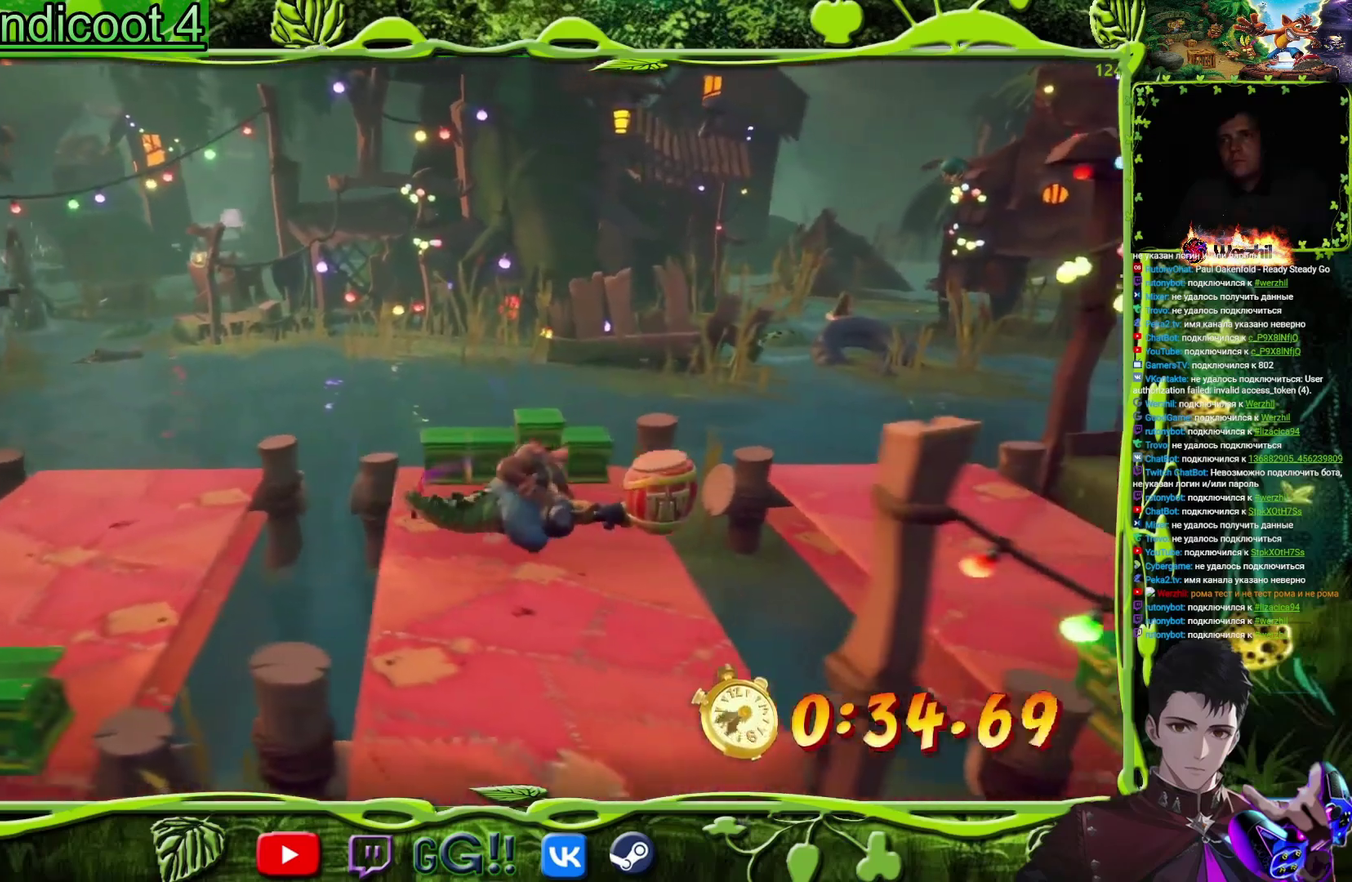
{"buttons": ["CROSS", "R2", "DPAD_DOWN", "DPAD_RIGHT"], "events": [[150, "CROSS", "down"], [217, "DPAD_DOWN", "down"]]}
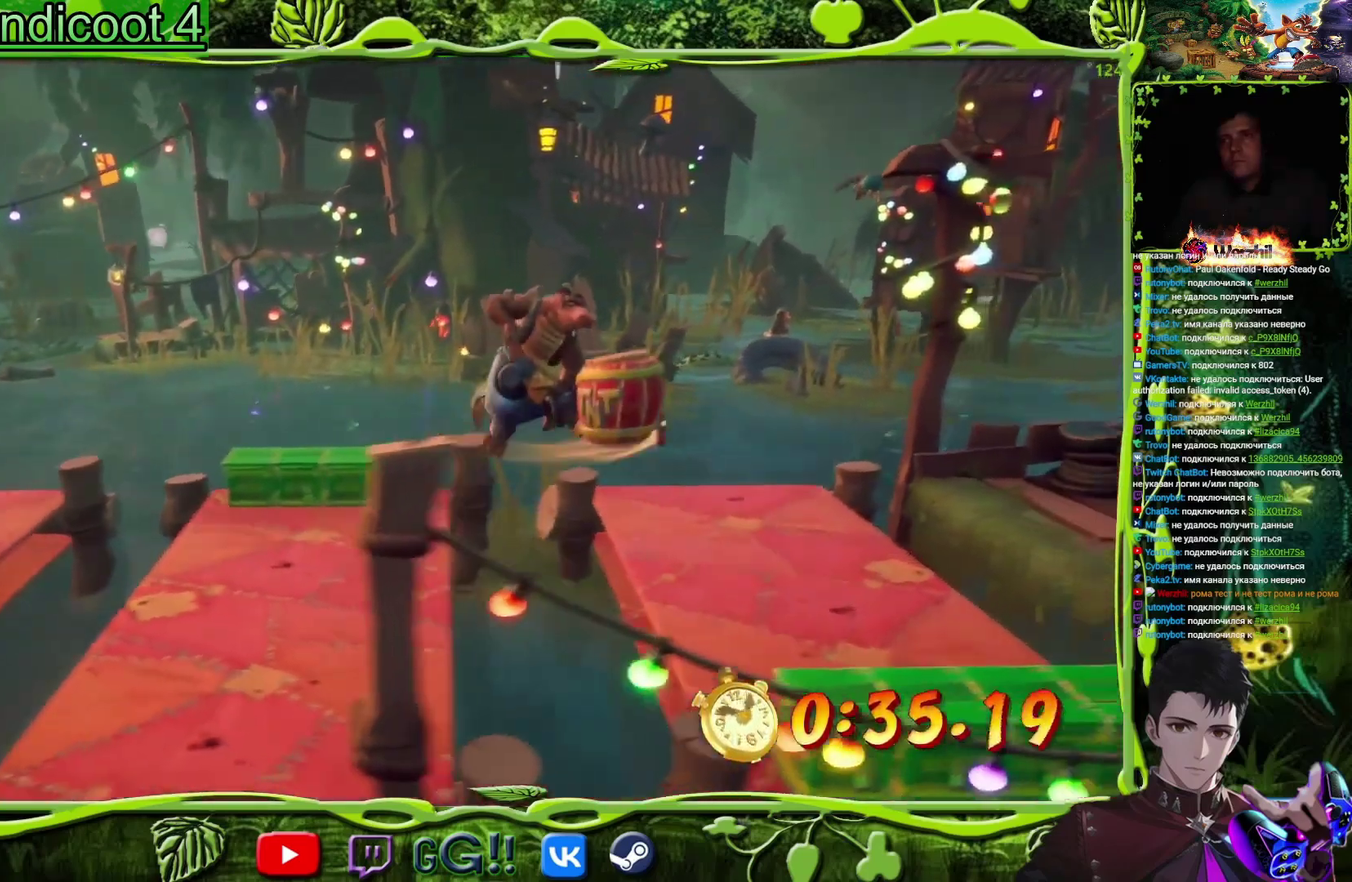
{"buttons": ["R2", "DPAD_RIGHT"], "events": [[100, "CROSS", "up"], [283, "DPAD_DOWN", "up"]]}
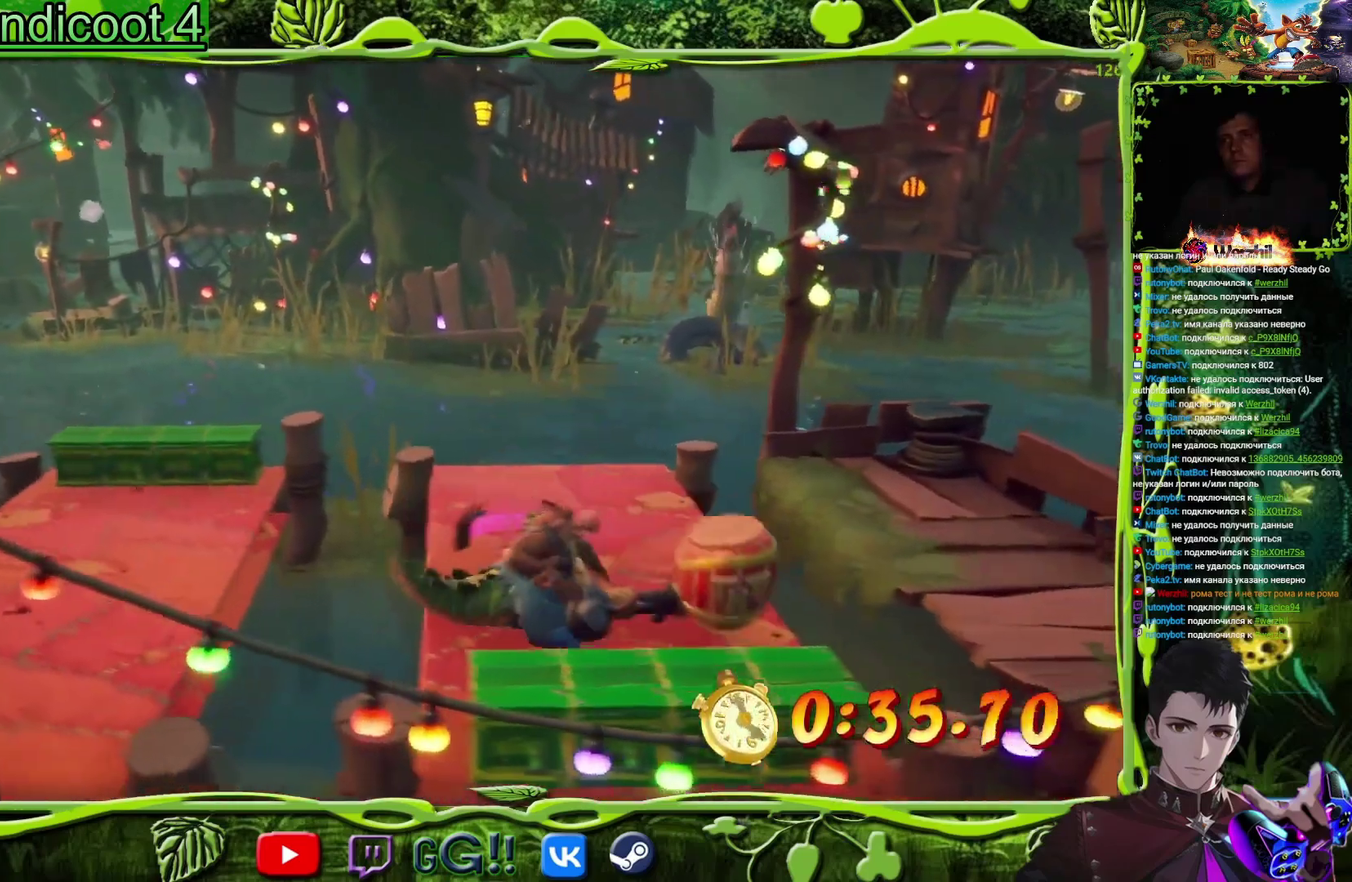
{"buttons": ["CROSS", "R2", "DPAD_RIGHT"], "events": [[50, "DPAD_UP", "down"], [100, "CROSS", "down"], [267, "DPAD_UP", "up"]]}
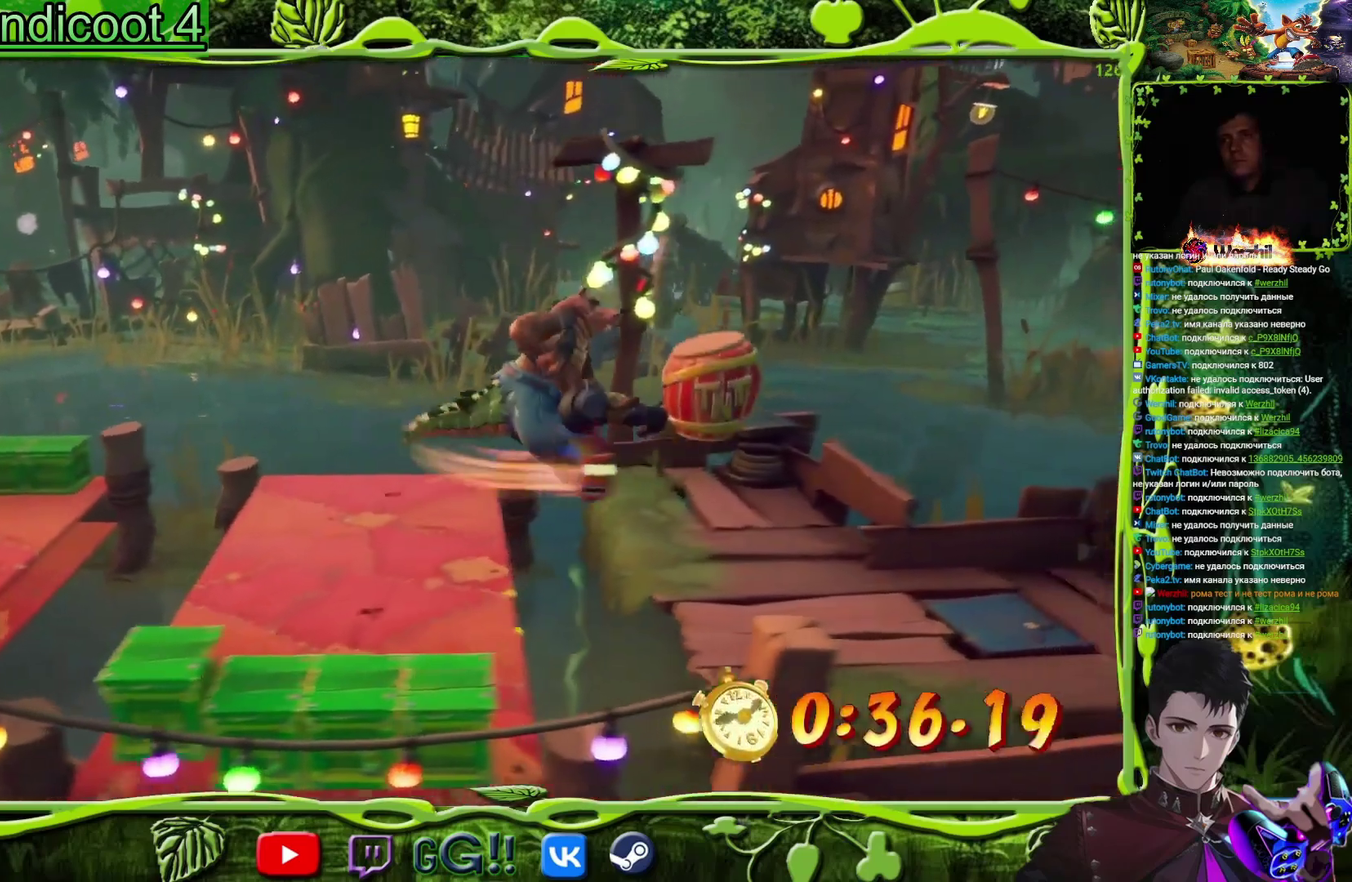
{"buttons": ["DPAD_RIGHT"], "events": [[200, "CROSS", "up"], [333, "R2", "up"]]}
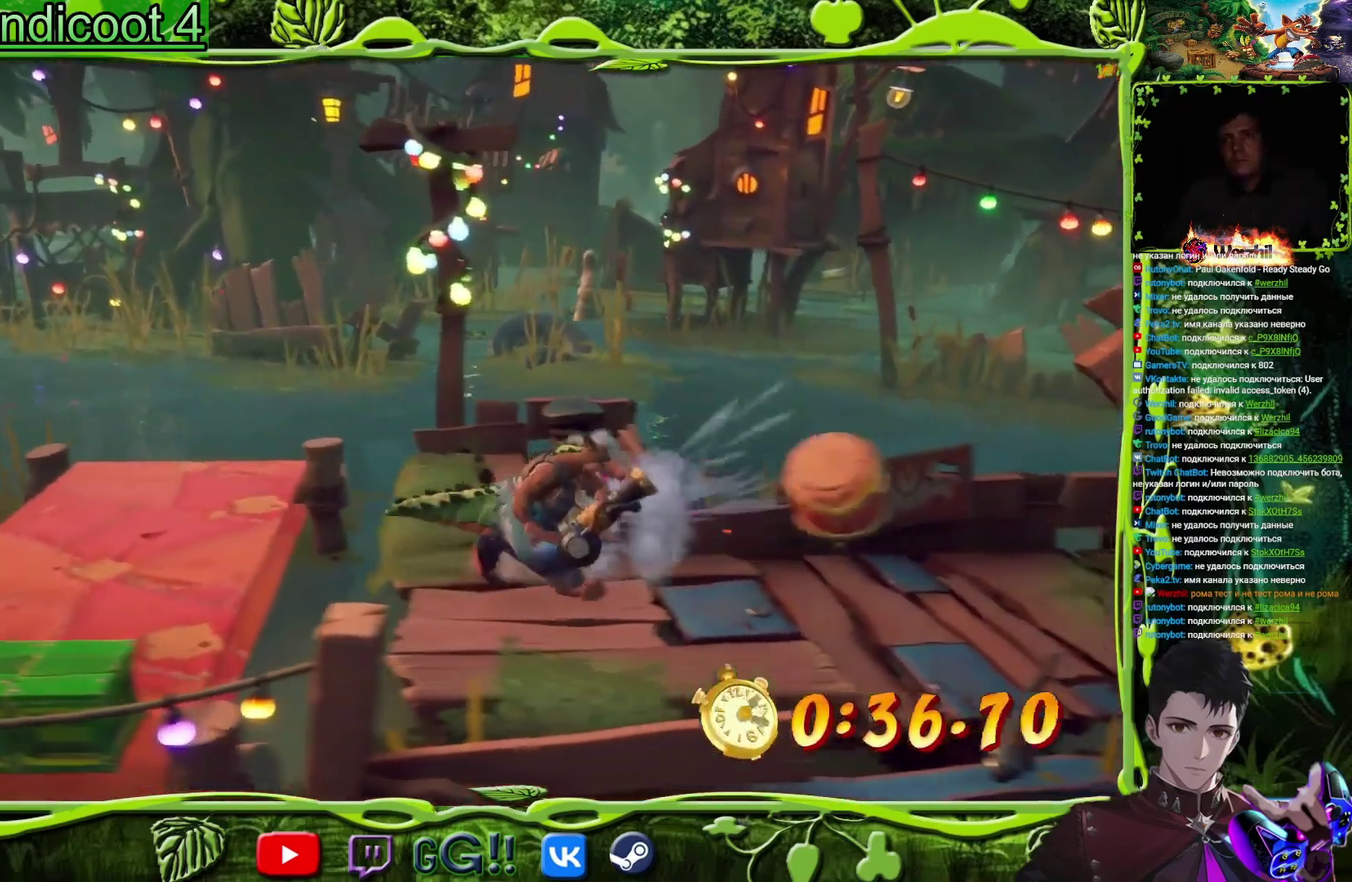
{"buttons": ["DPAD_RIGHT"], "events": []}
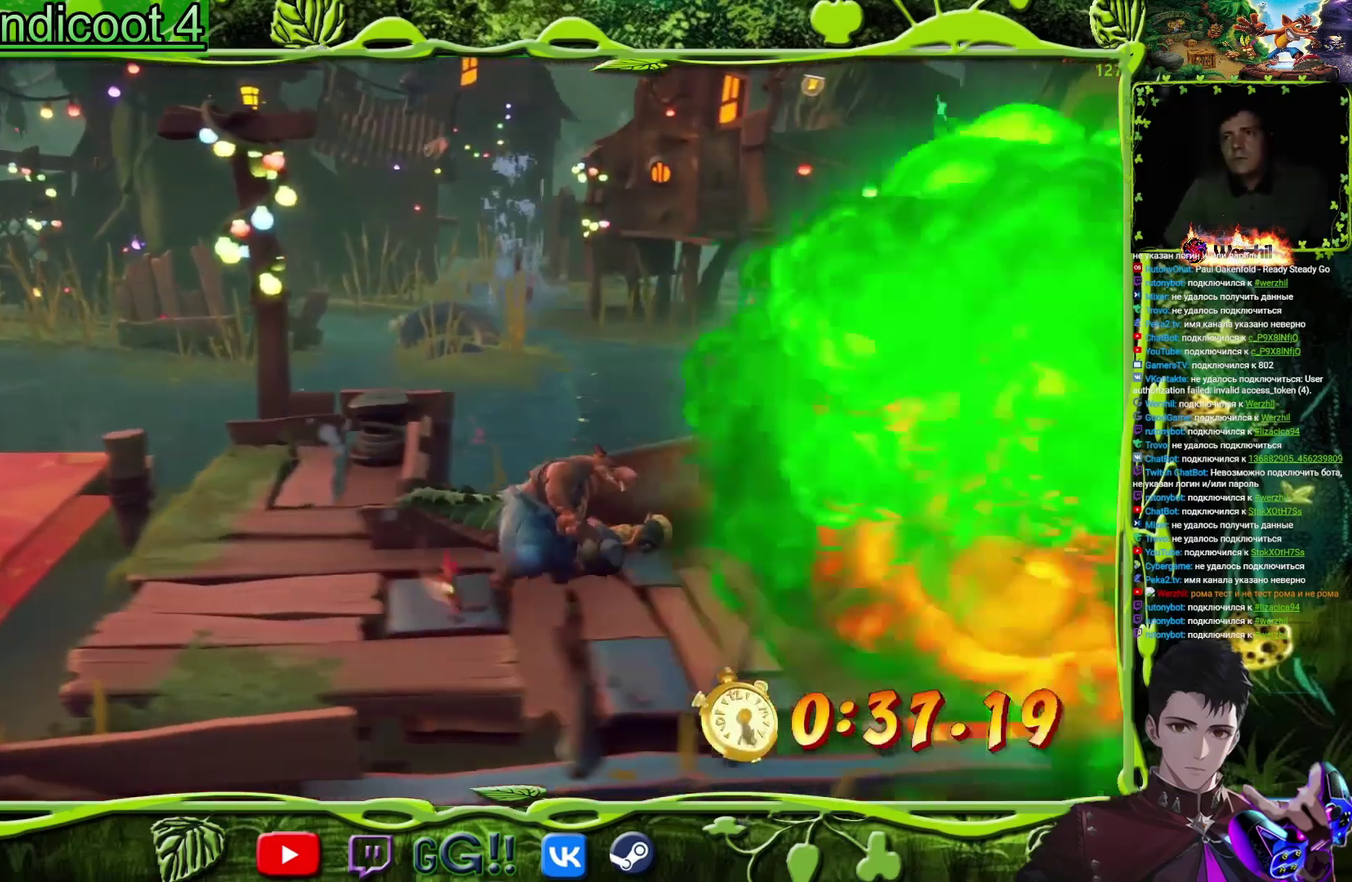
{"buttons": ["DPAD_RIGHT"], "events": []}
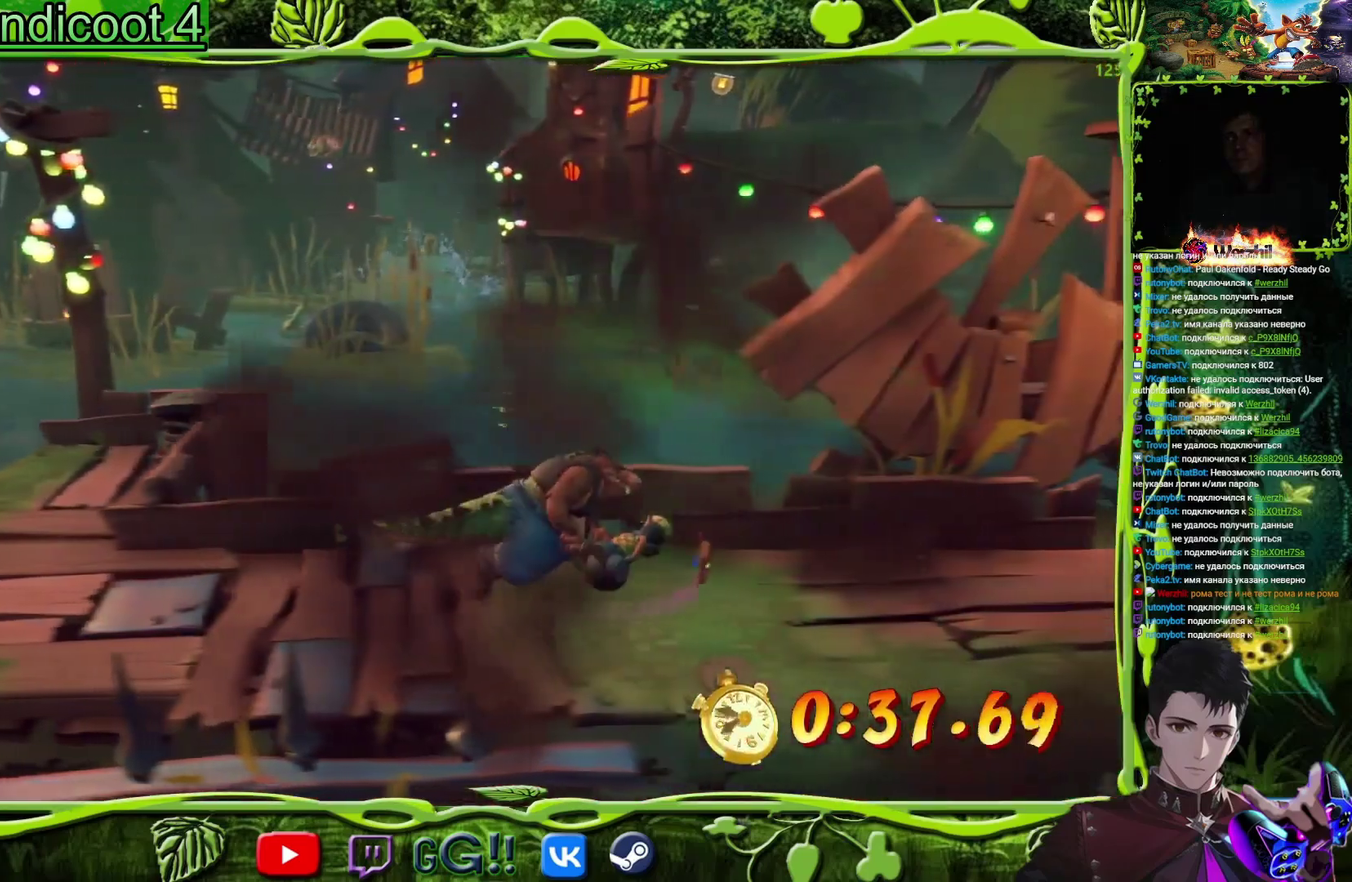
{"buttons": ["DPAD_RIGHT"], "events": []}
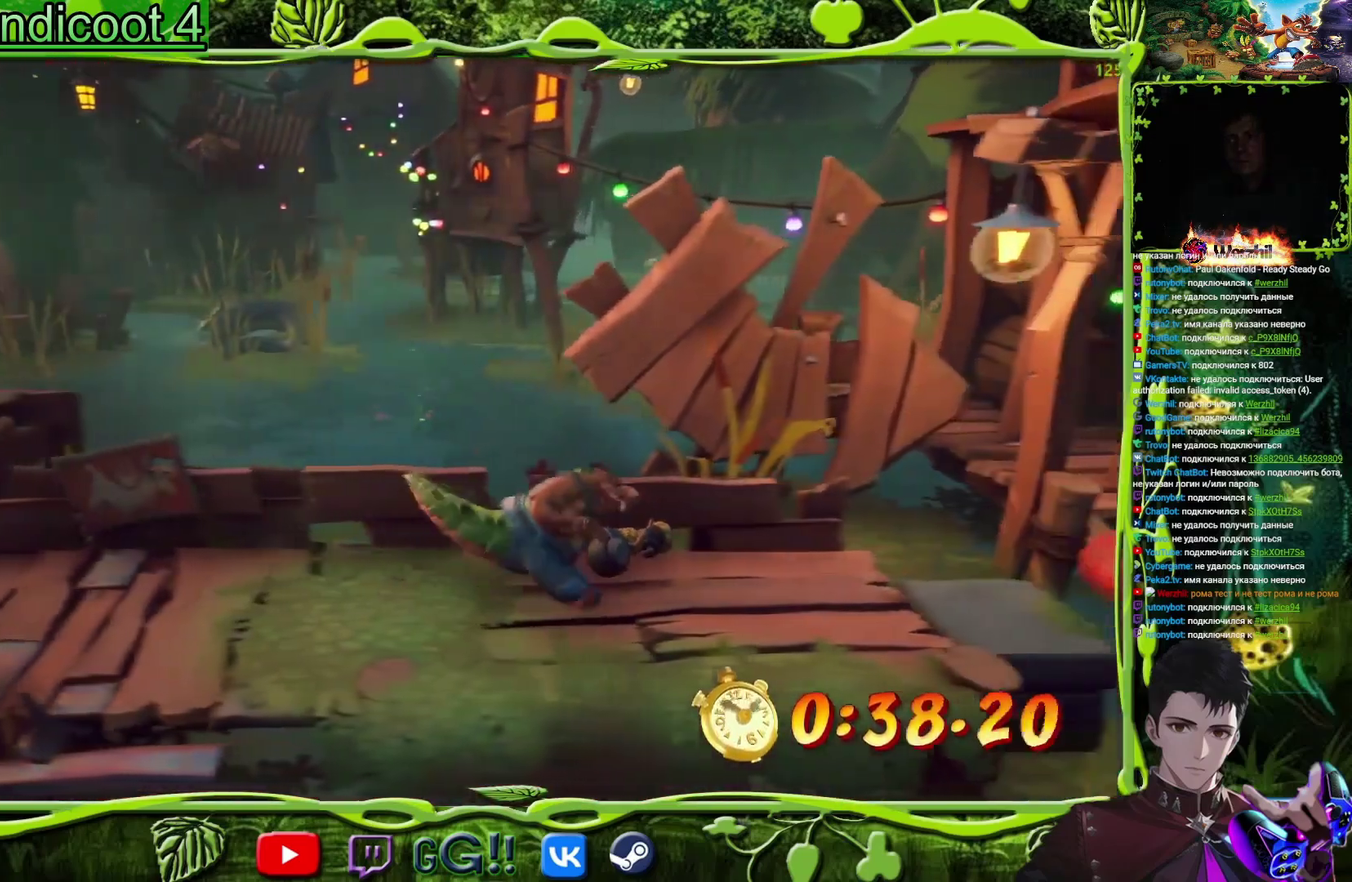
{"buttons": ["DPAD_RIGHT"], "events": []}
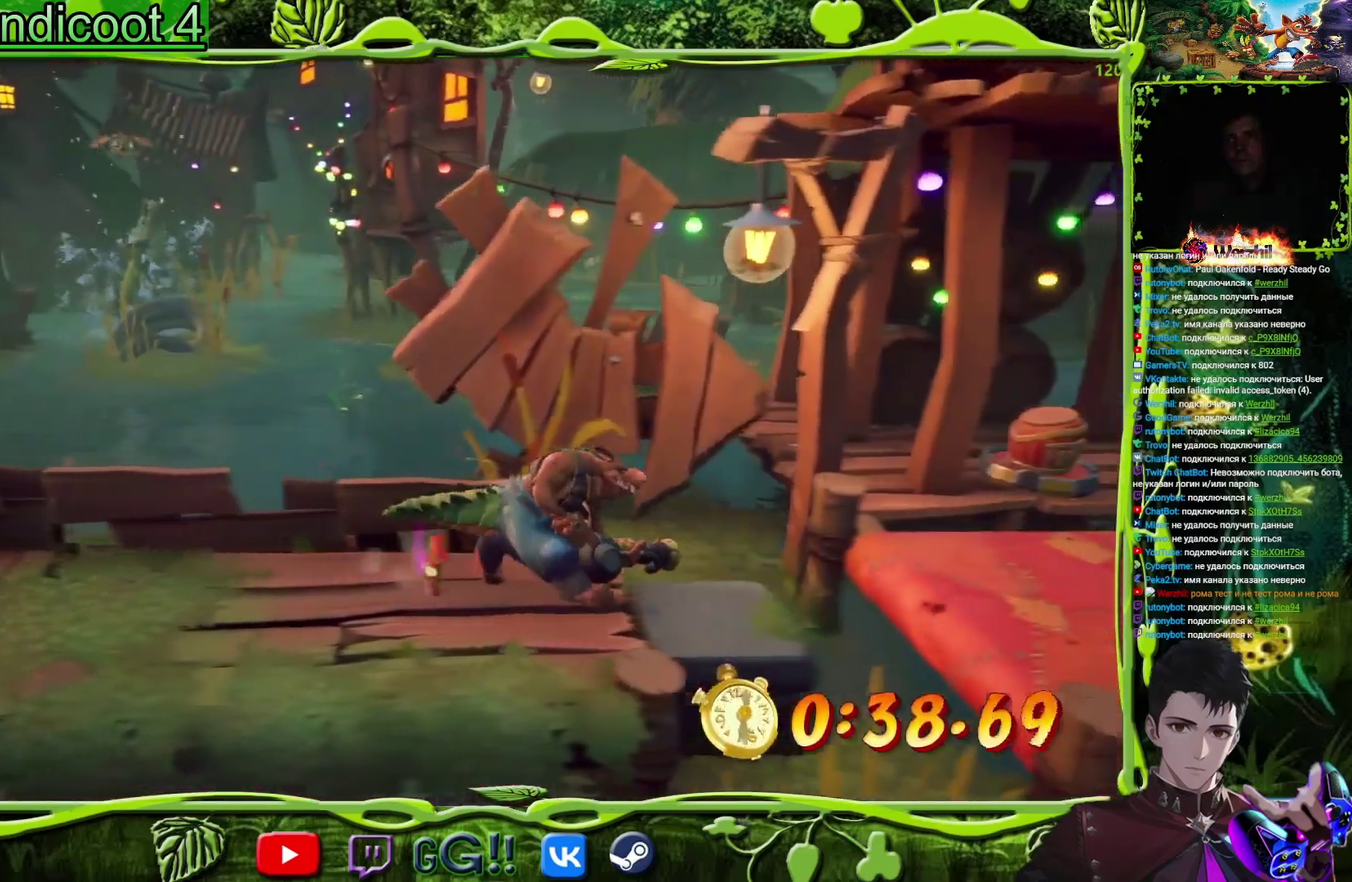
{"buttons": ["CROSS", "DPAD_RIGHT"], "events": [[234, "CROSS", "down"]]}
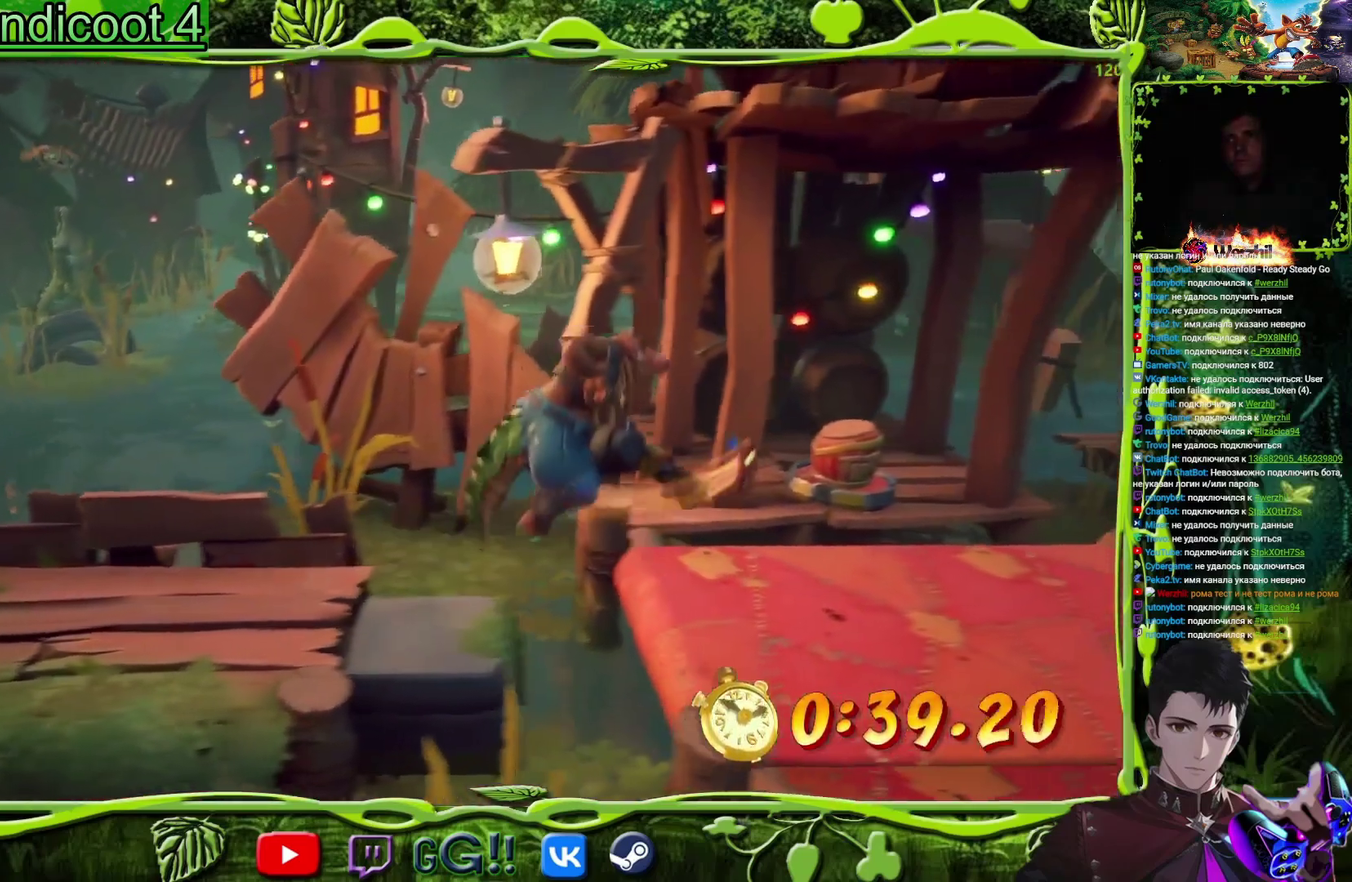
{"buttons": ["R2", "DPAD_UP", "DPAD_RIGHT"], "events": [[16, "CROSS", "up"], [83, "DPAD_UP", "down"], [350, "R2", "down"]]}
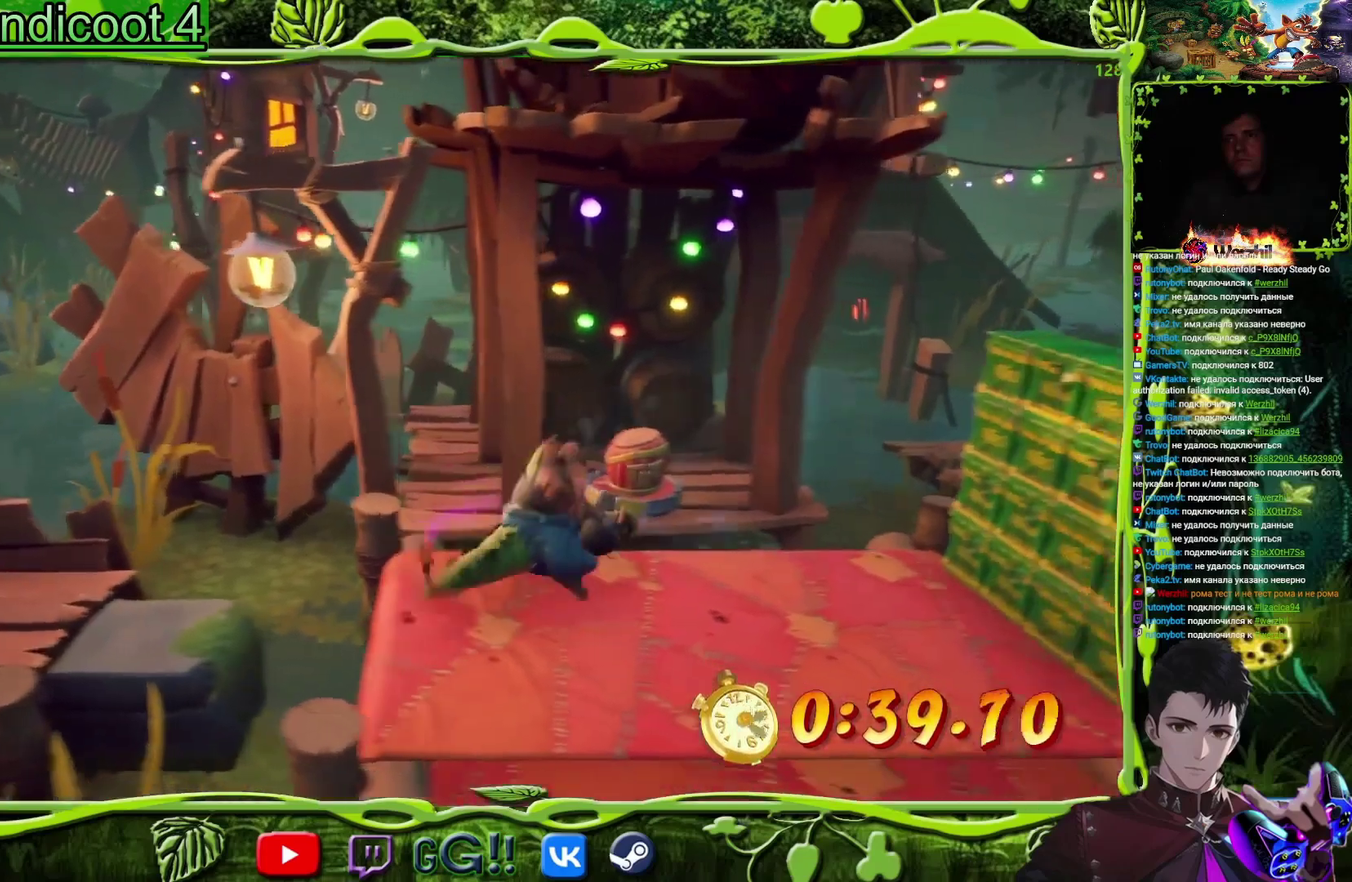
{"buttons": [], "events": [[50, "DPAD_UP", "up"], [84, "DPAD_RIGHT", "up"], [417, "R2", "up"]]}